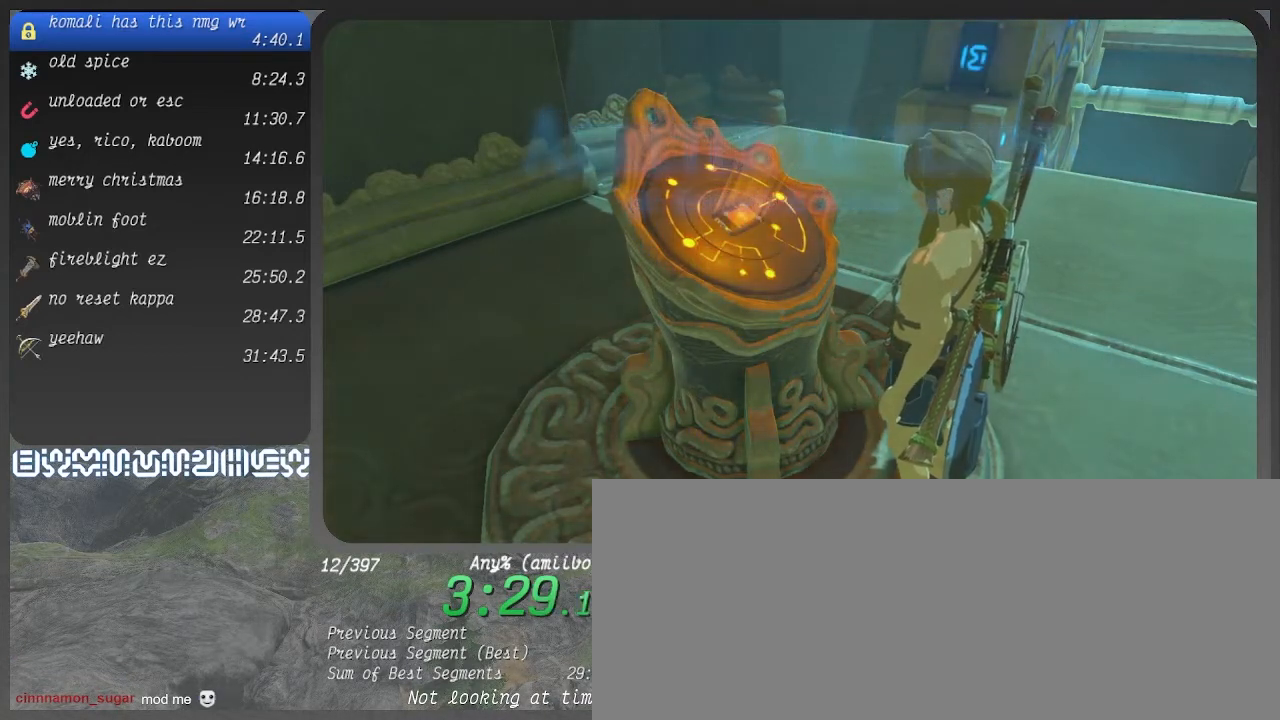
Gameplay with a controller (PlayStation layout); each line is a JSON object with the inputs held at the frame after it. "events" lists button and stick changes between this image and that frame as [ms after this image, input, new state], when the widget could be followed in between. Not read: L3 R3.
{"buttons": [], "left_stick": "center", "right_stick": "center", "events": []}
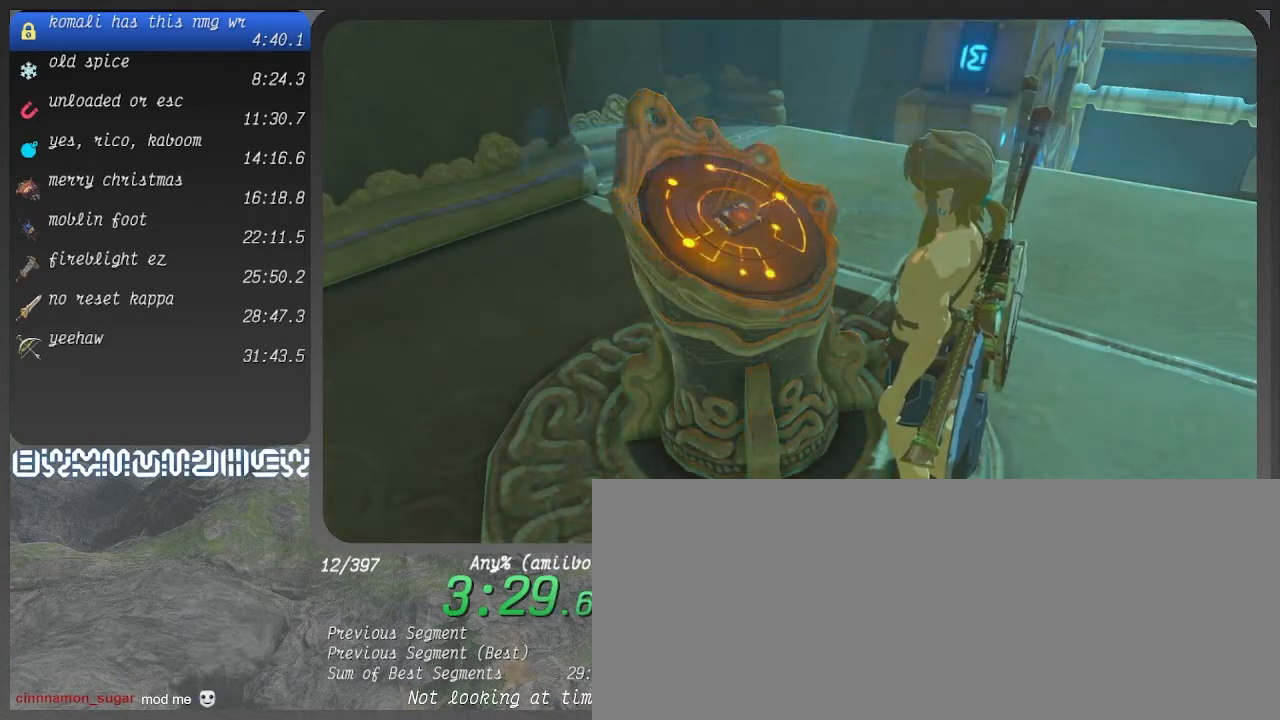
{"buttons": [], "left_stick": "center", "right_stick": "center", "events": [[367, "CROSS", "down"], [433, "CROSS", "up"]]}
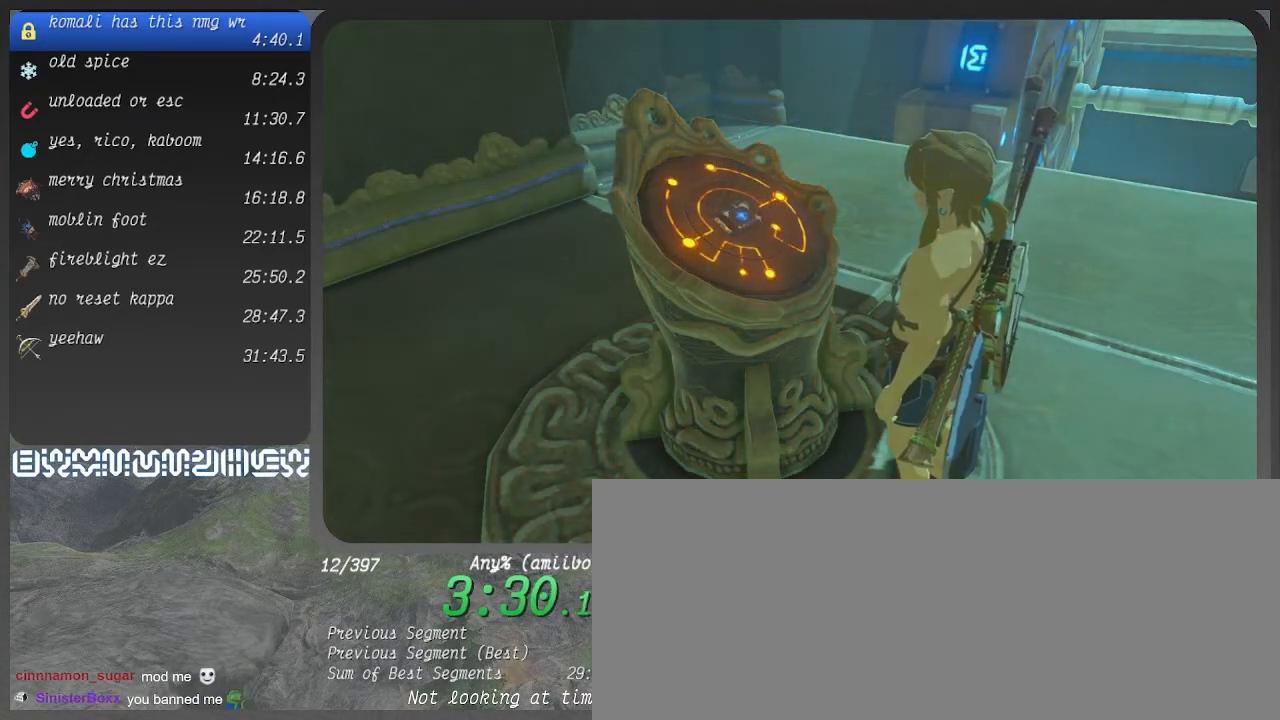
{"buttons": [], "left_stick": "center", "right_stick": "center", "events": [[233, "CROSS", "down"], [300, "CROSS", "up"], [400, "CROSS", "down"], [433, "CROSS", "up"]]}
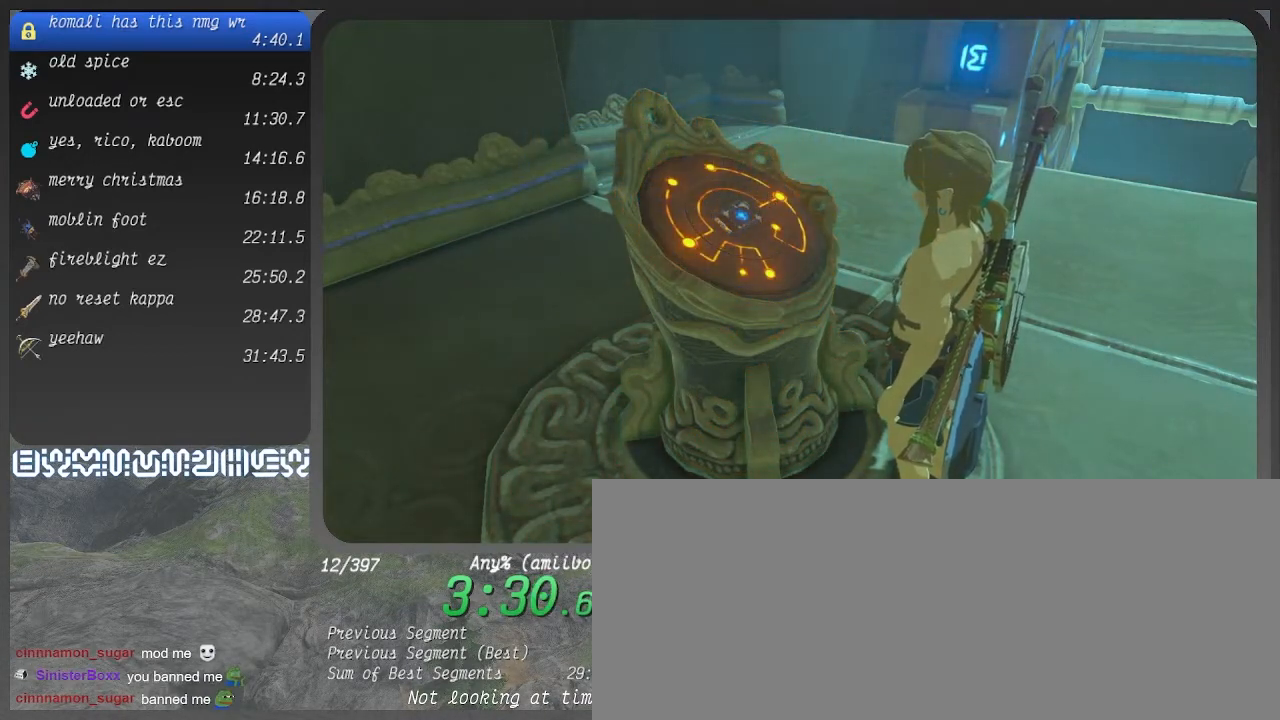
{"buttons": [], "left_stick": "center", "right_stick": "center", "events": [[67, "CROSS", "down"], [133, "CROSS", "up"], [233, "CROSS", "down"], [300, "CROSS", "up"], [400, "CROSS", "down"], [467, "CROSS", "up"]]}
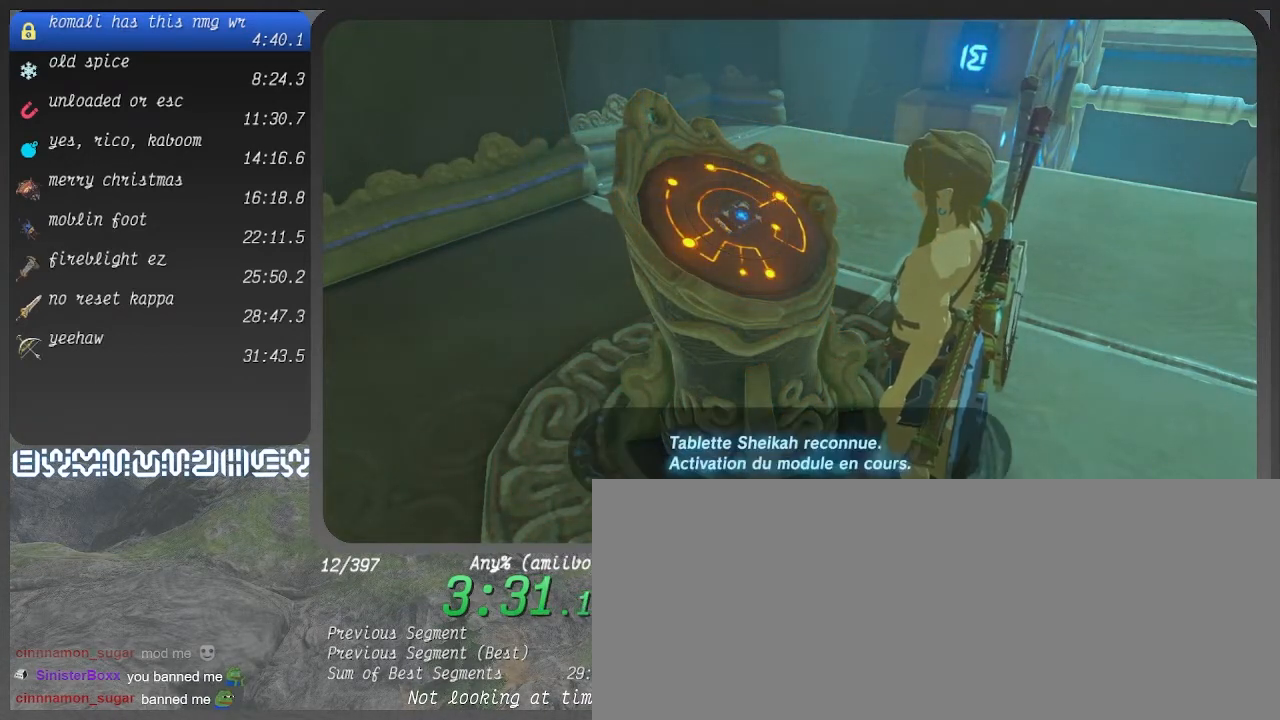
{"buttons": [], "left_stick": "center", "right_stick": "center", "events": [[33, "CROSS", "down"], [100, "CROSS", "up"], [333, "CROSS", "down"], [400, "CROSS", "up"]]}
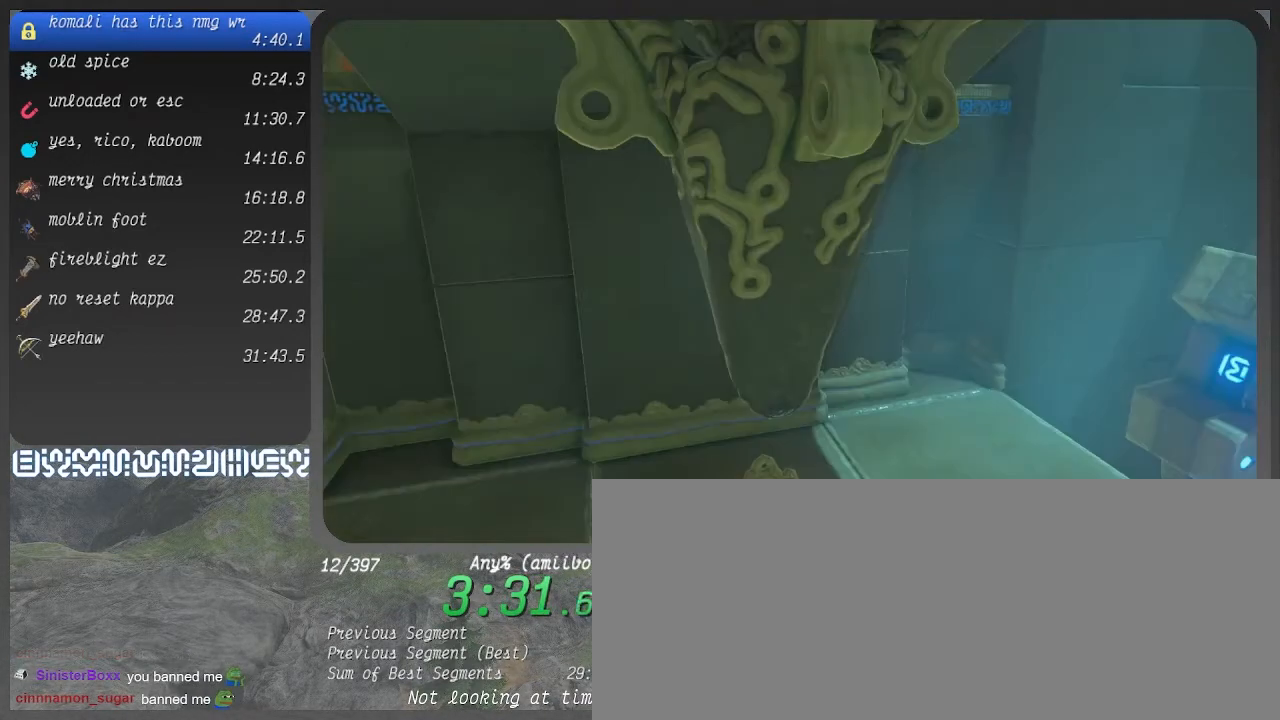
{"buttons": [], "left_stick": "center", "right_stick": "center", "events": []}
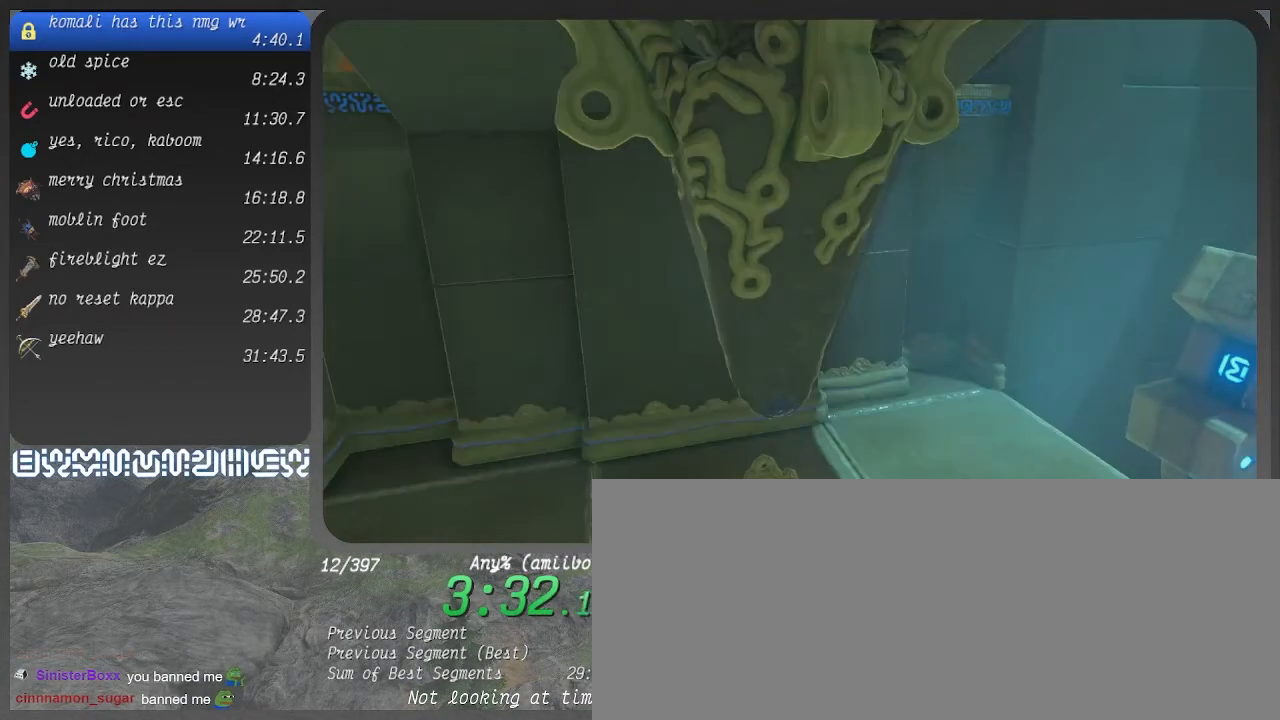
{"buttons": [], "left_stick": "center", "right_stick": "center", "events": []}
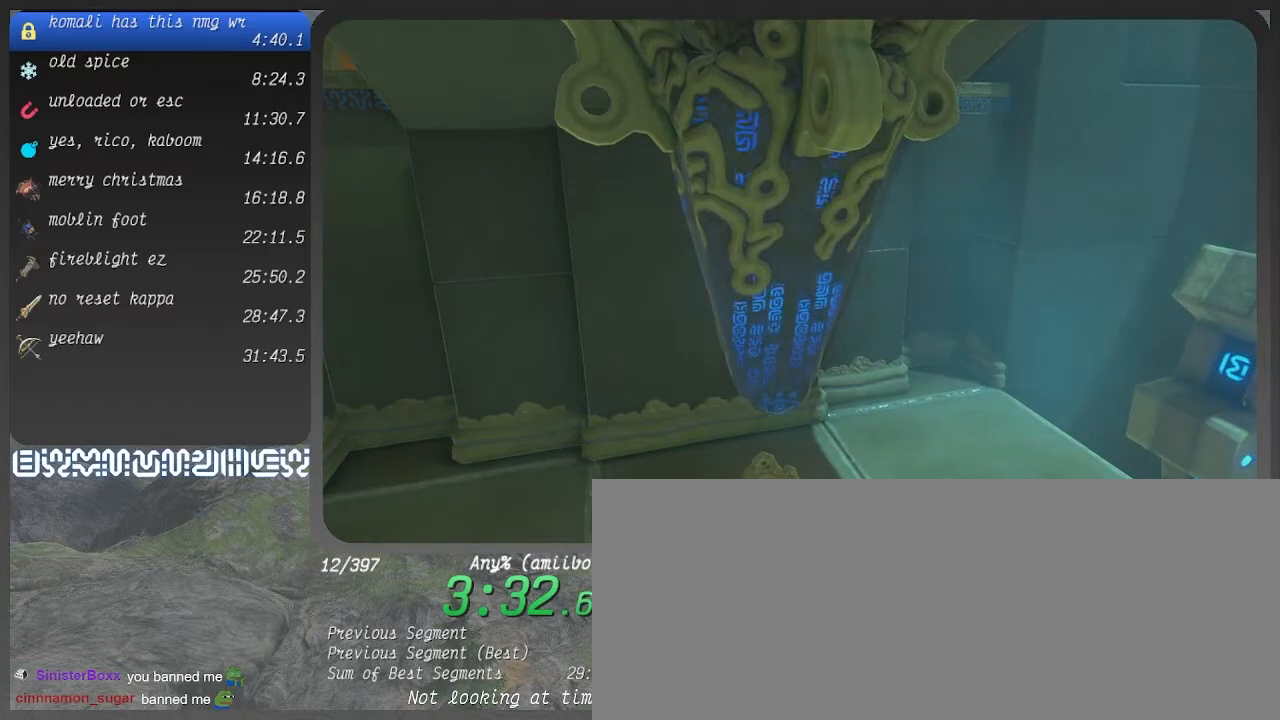
{"buttons": [], "left_stick": "center", "right_stick": "center", "events": []}
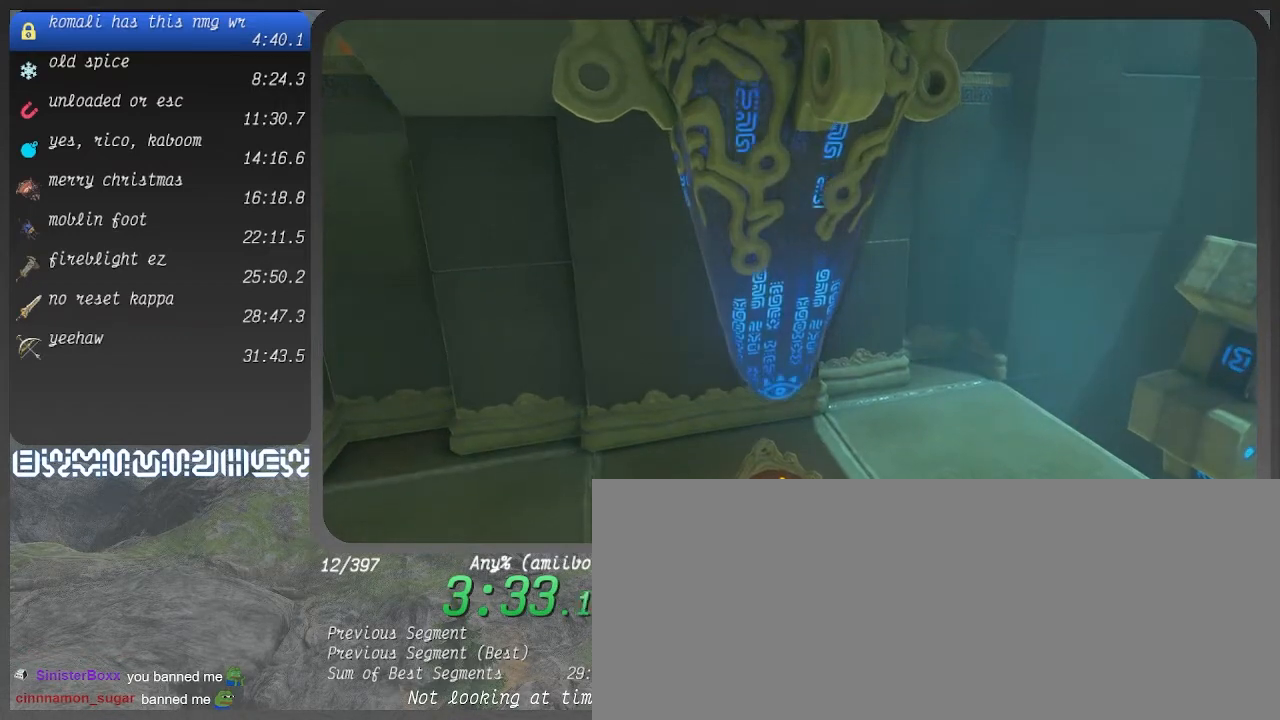
{"buttons": [], "left_stick": "center", "right_stick": "center", "events": []}
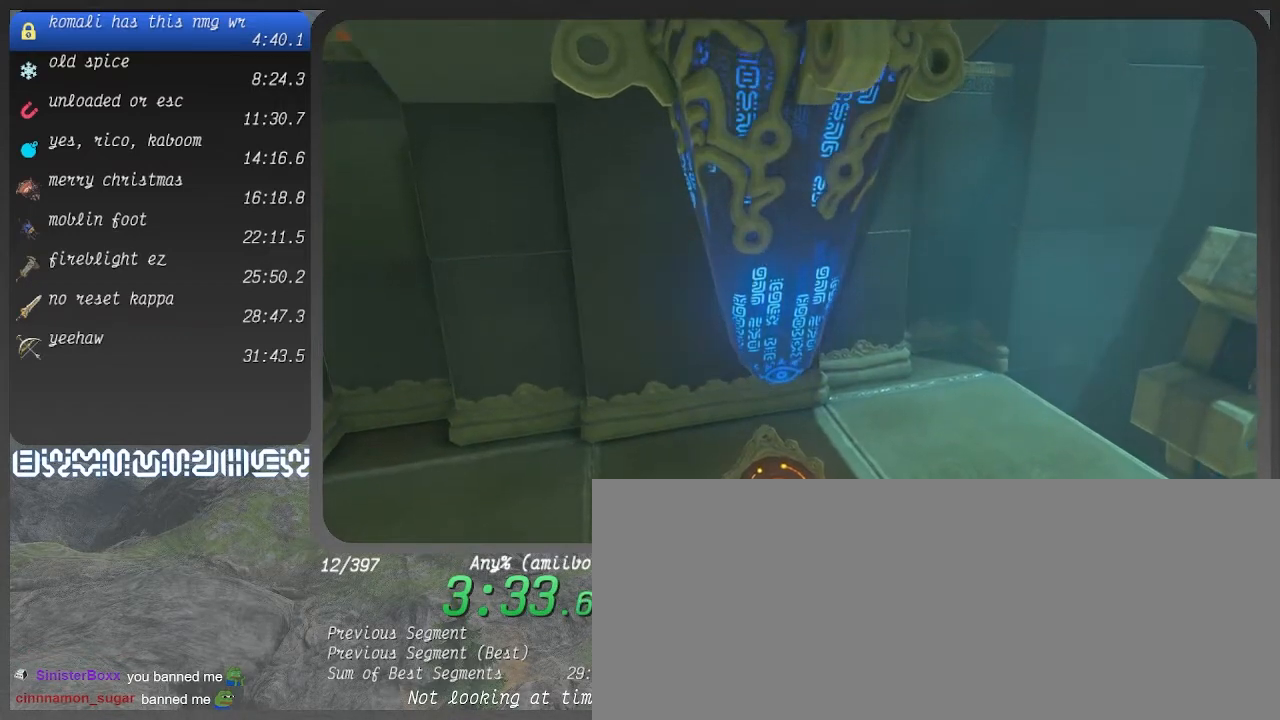
{"buttons": [], "left_stick": "center", "right_stick": "center", "events": []}
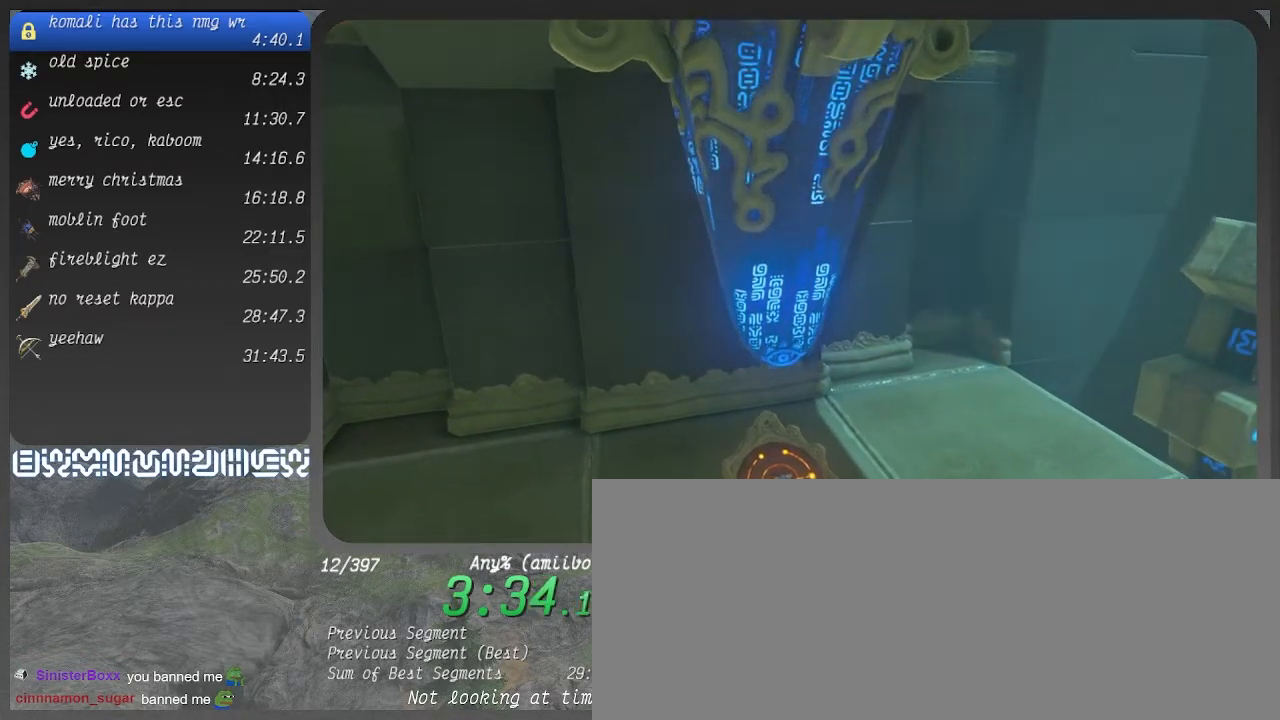
{"buttons": [], "left_stick": "down", "right_stick": "center", "events": [[467, "left_stick", "down"]]}
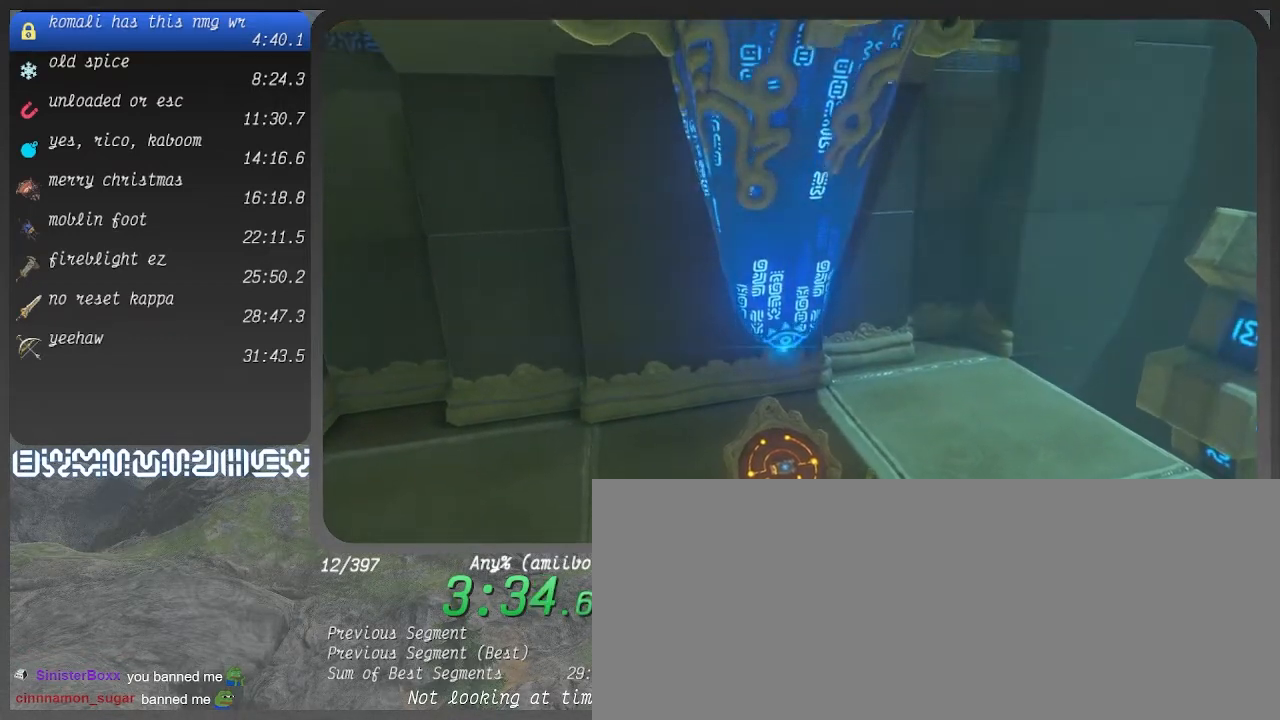
{"buttons": [], "left_stick": "center", "right_stick": "center", "events": [[300, "left_stick", "center"]]}
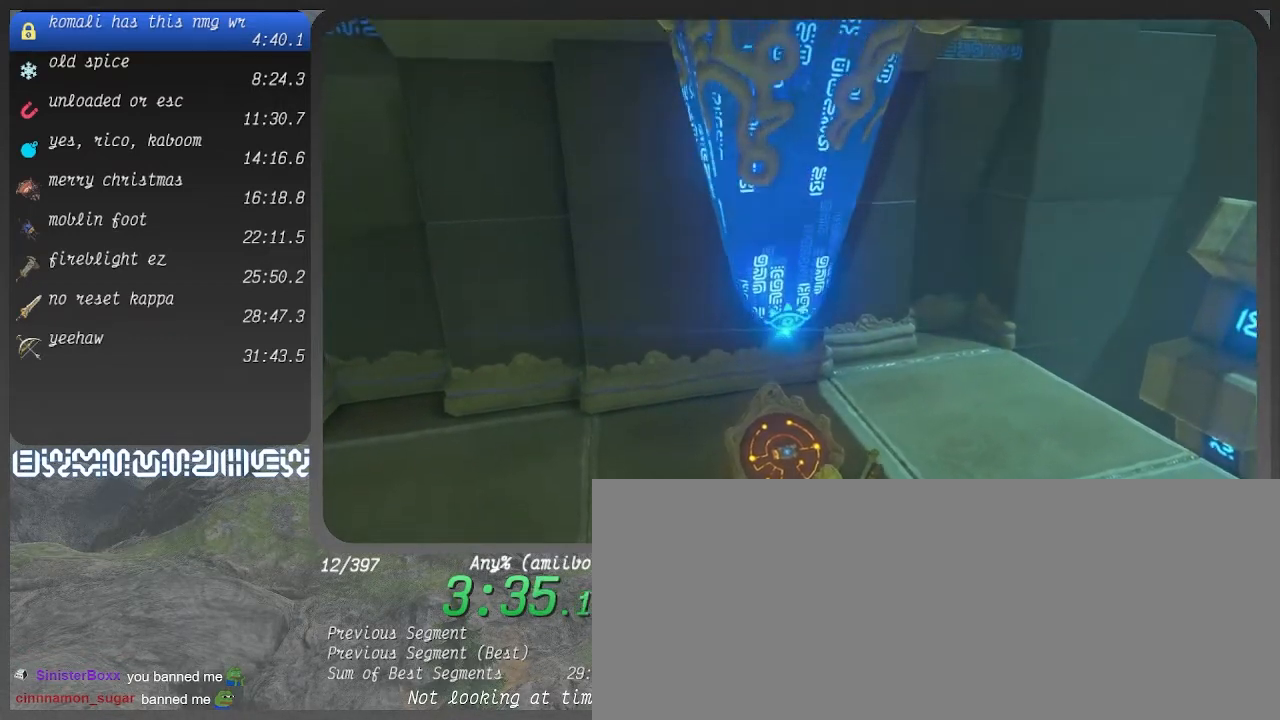
{"buttons": [], "left_stick": "center", "right_stick": "center", "events": []}
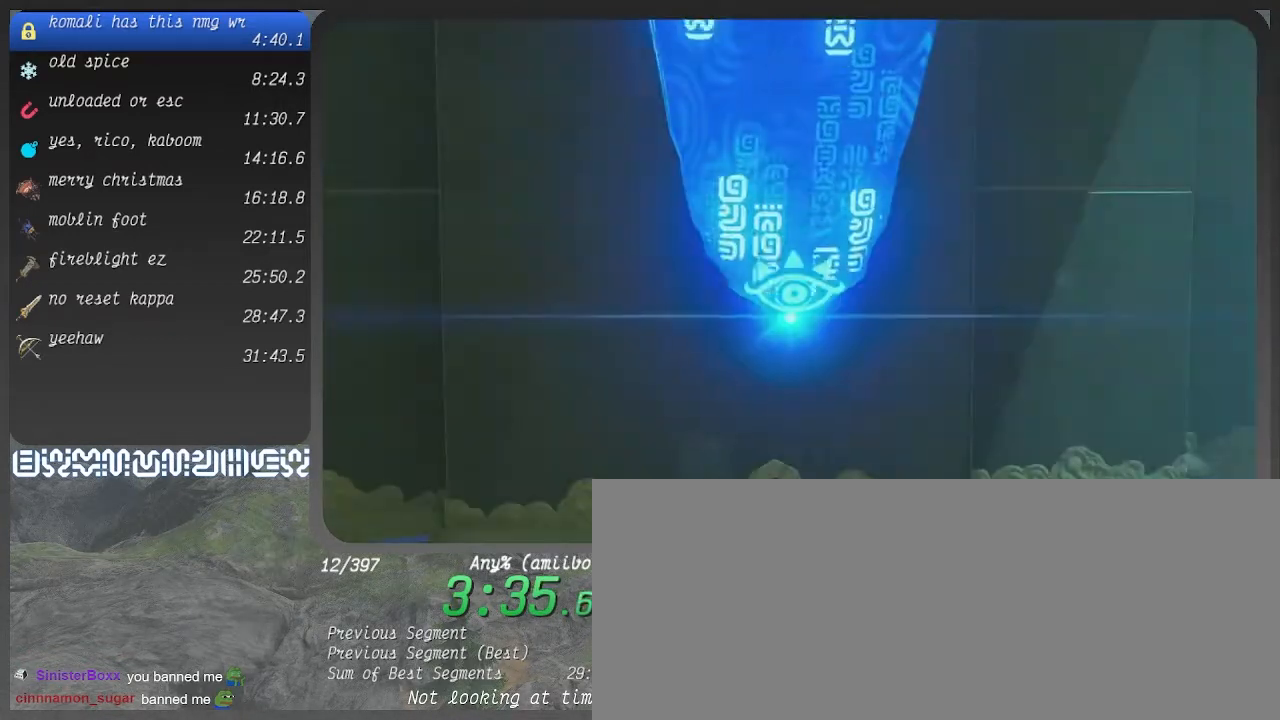
{"buttons": [], "left_stick": "center", "right_stick": "center", "events": []}
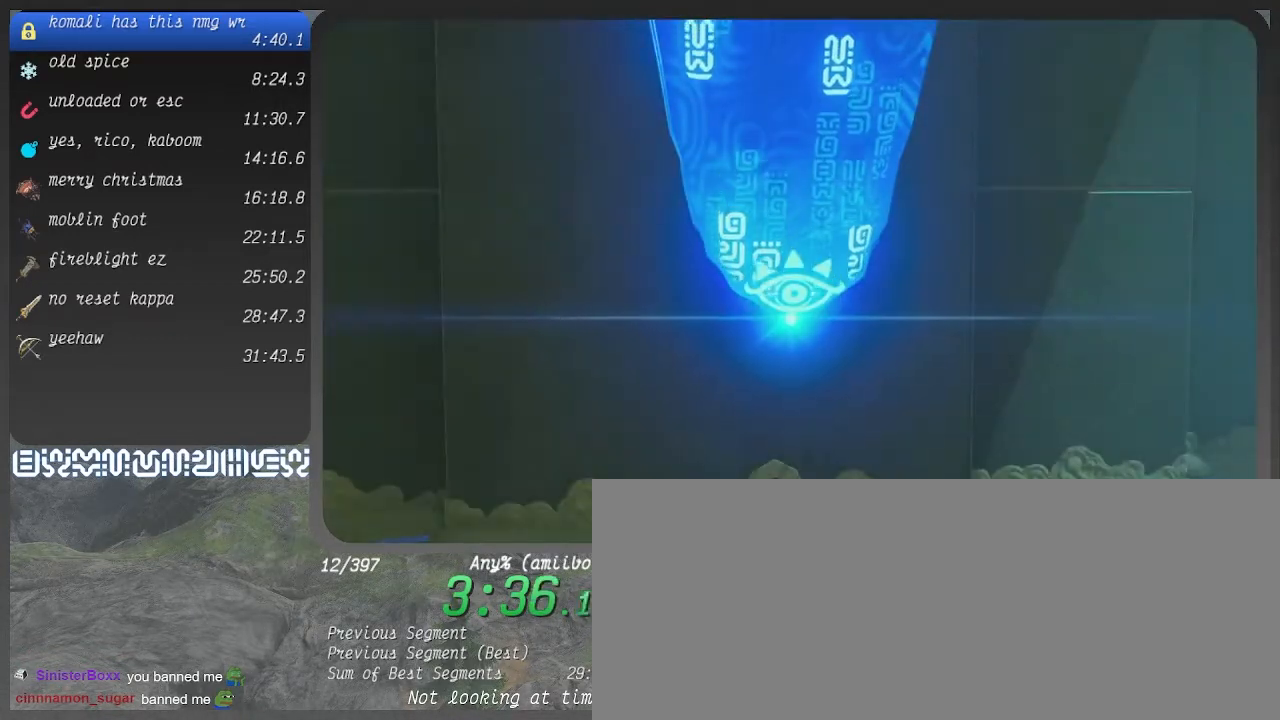
{"buttons": [], "left_stick": "center", "right_stick": "center", "events": []}
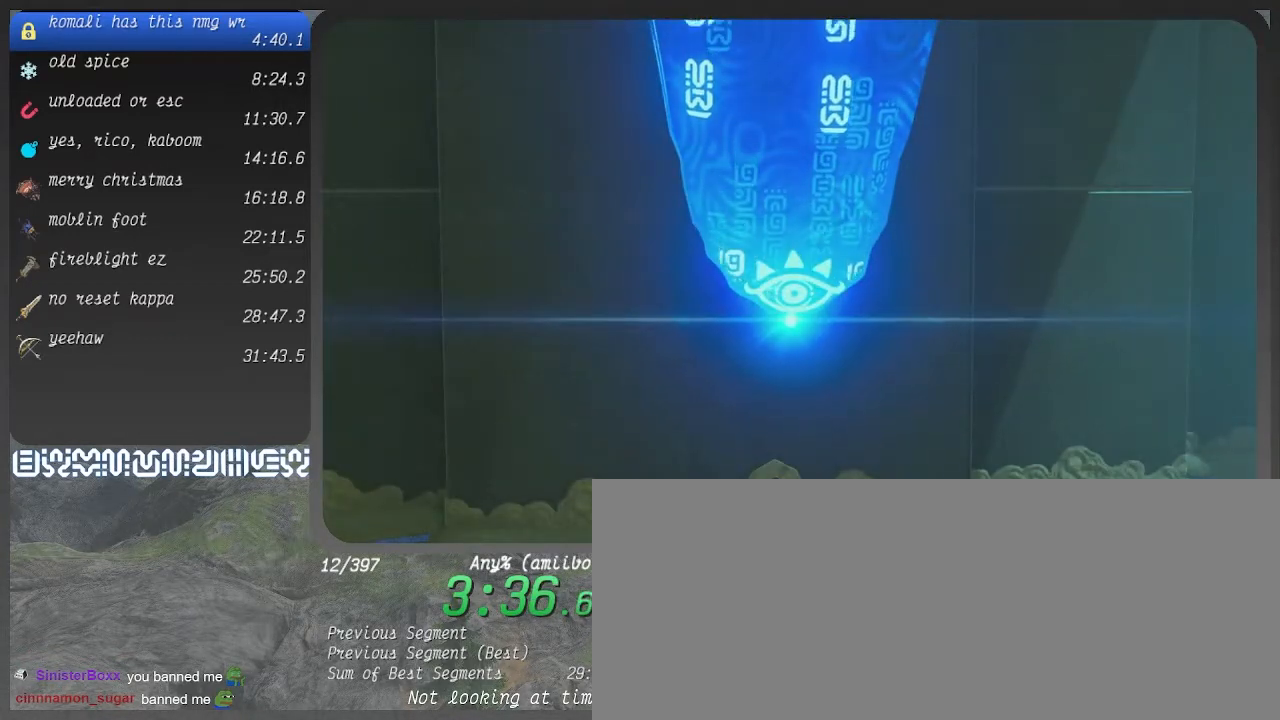
{"buttons": [], "left_stick": "center", "right_stick": "center", "events": []}
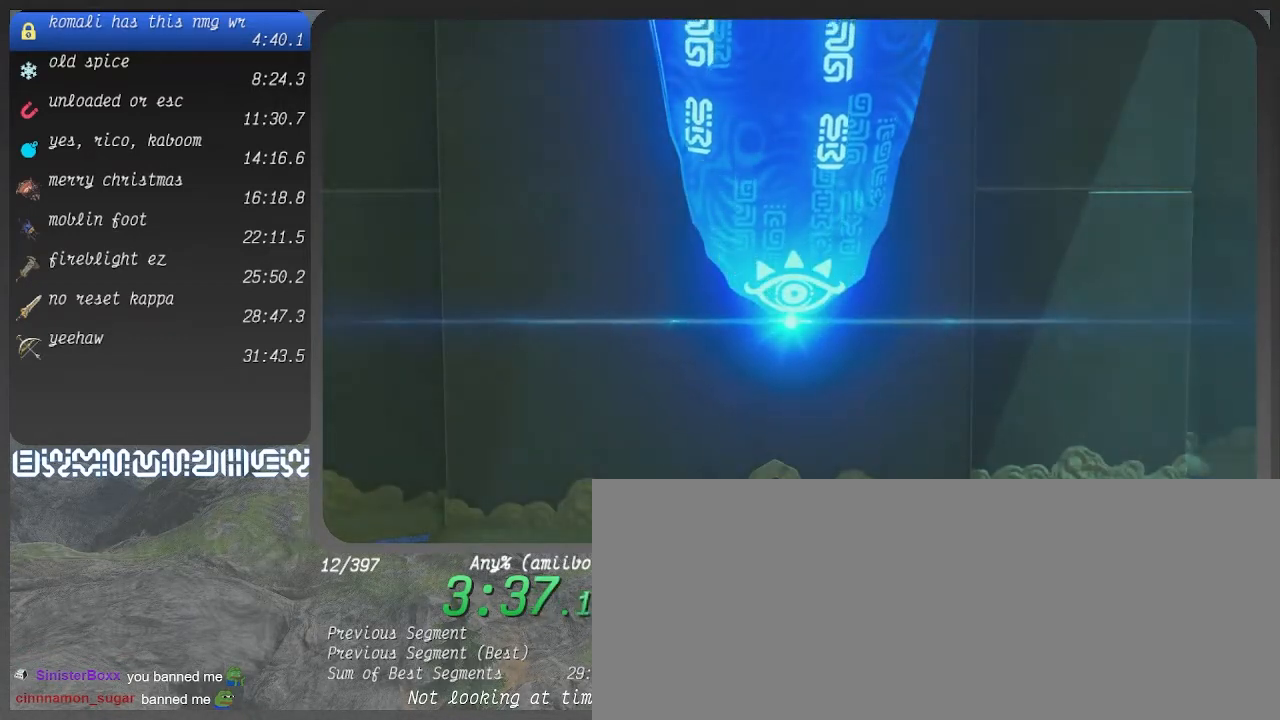
{"buttons": [], "left_stick": "center", "right_stick": "center", "events": []}
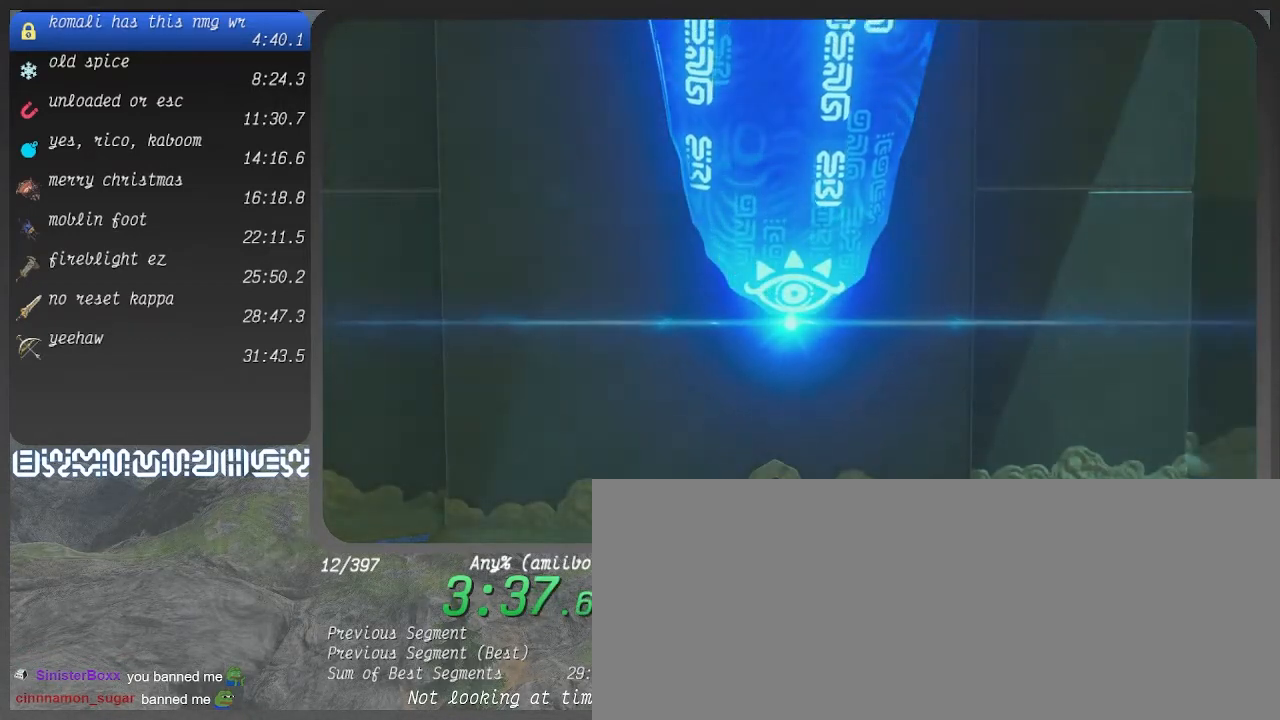
{"buttons": [], "left_stick": "center", "right_stick": "center", "events": []}
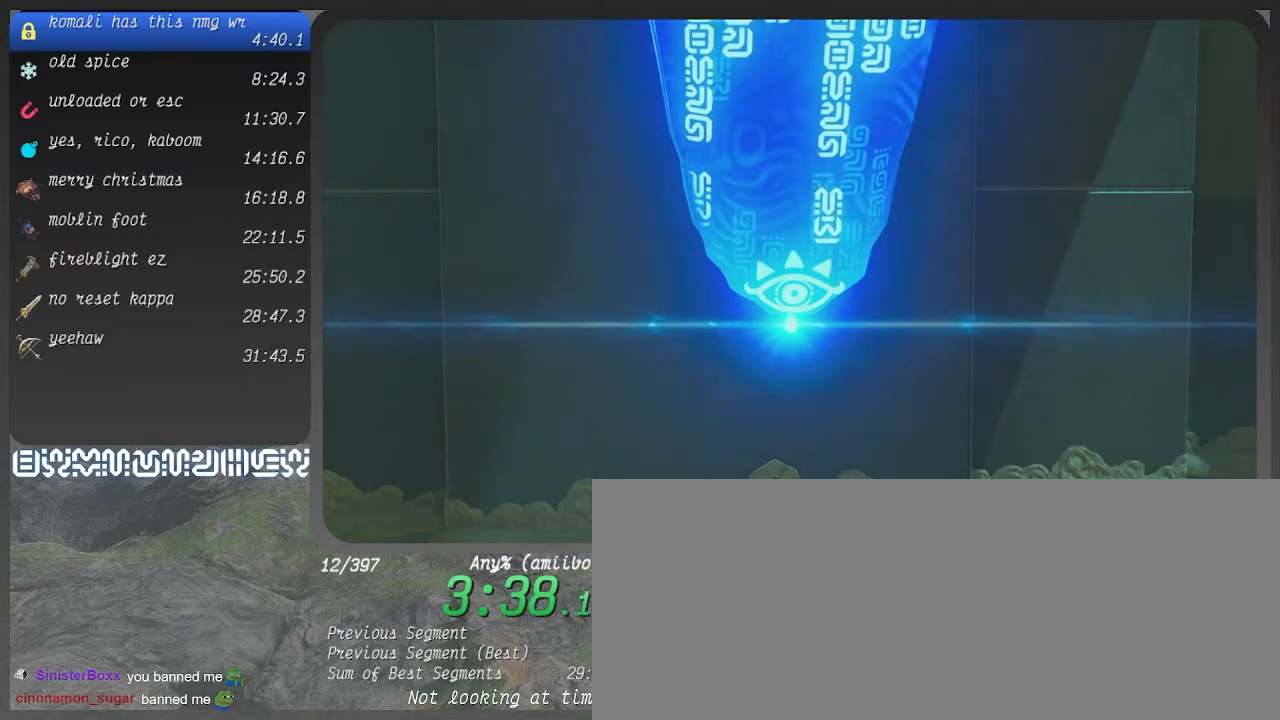
{"buttons": [], "left_stick": "center", "right_stick": "center", "events": [[300, "left_stick", "left"], [467, "left_stick", "center"]]}